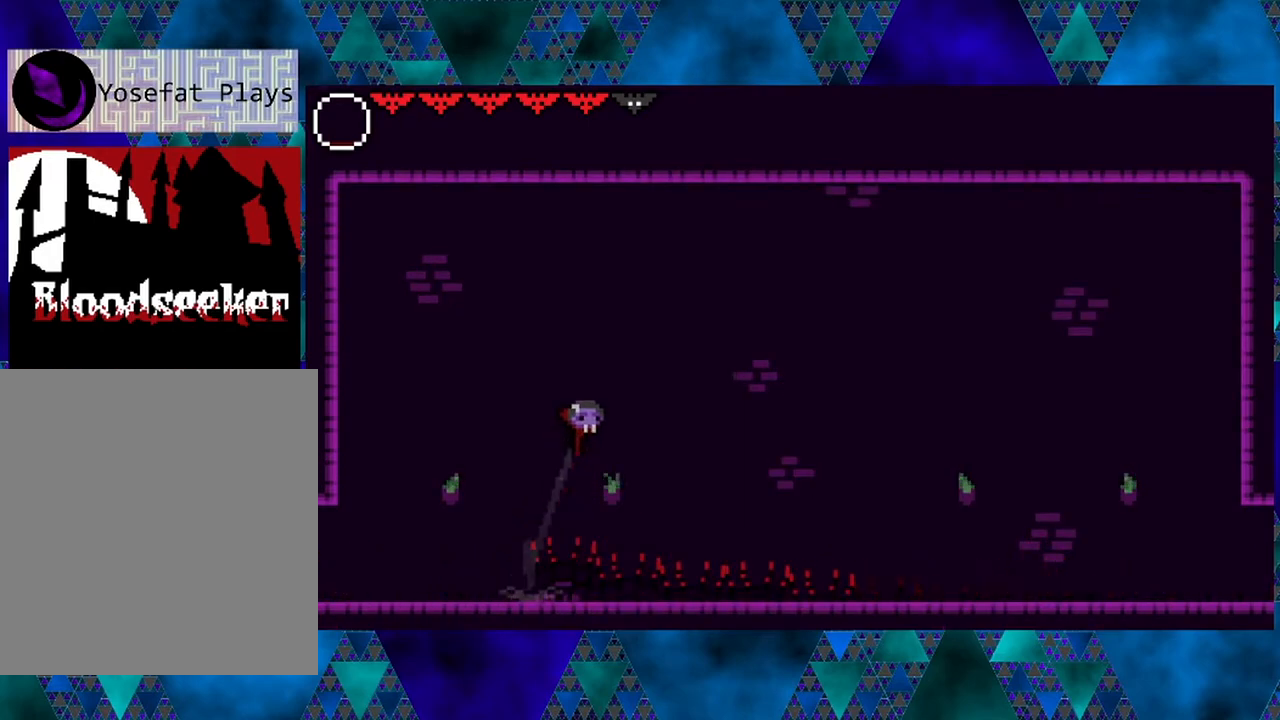
Gameplay with a controller (Nintendo layout); each line is a JSON object with the inputs held at the frame after it. "events" lists button and stick changes between this image and that frame as [ms after this image, input, new state], when the widget could be followed in between. Not read: L3 R3.
{"buttons": ["DPAD_RIGHT"], "left_stick": "center", "right_stick": "center", "events": [[417, "B", "up"]]}
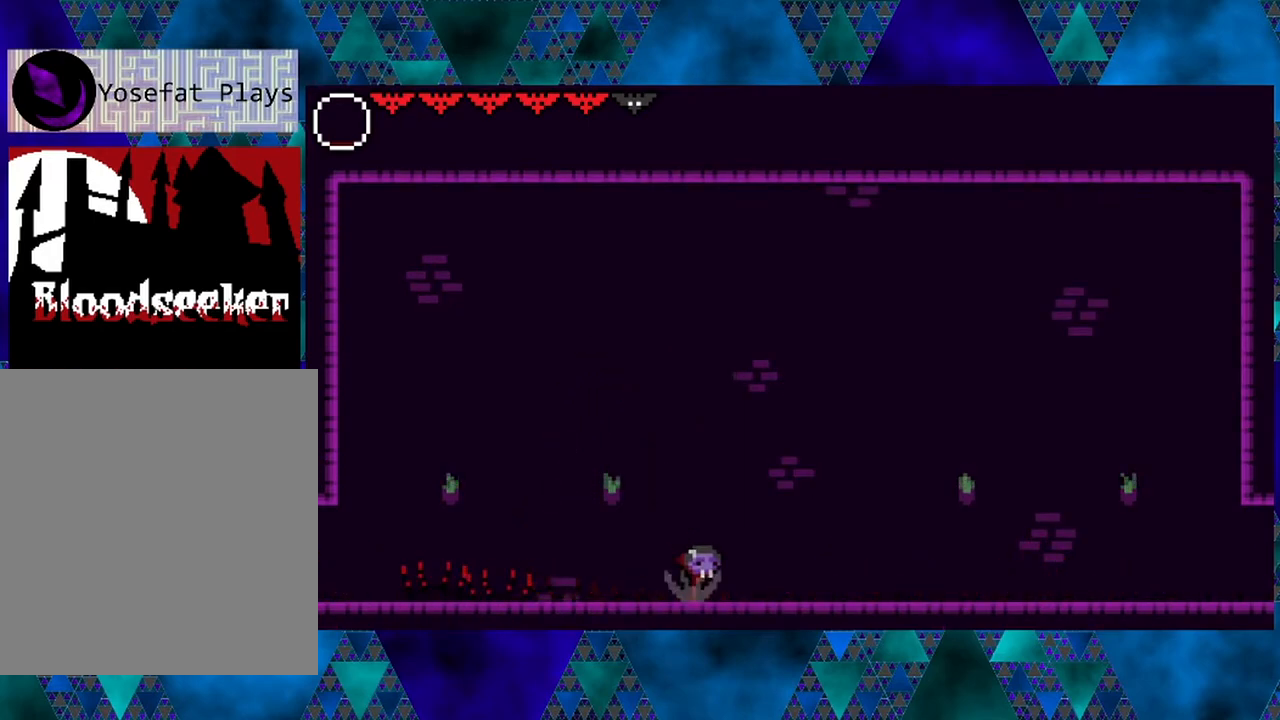
{"buttons": ["B", "DPAD_RIGHT"], "left_stick": "center", "right_stick": "center", "events": [[450, "B", "down"]]}
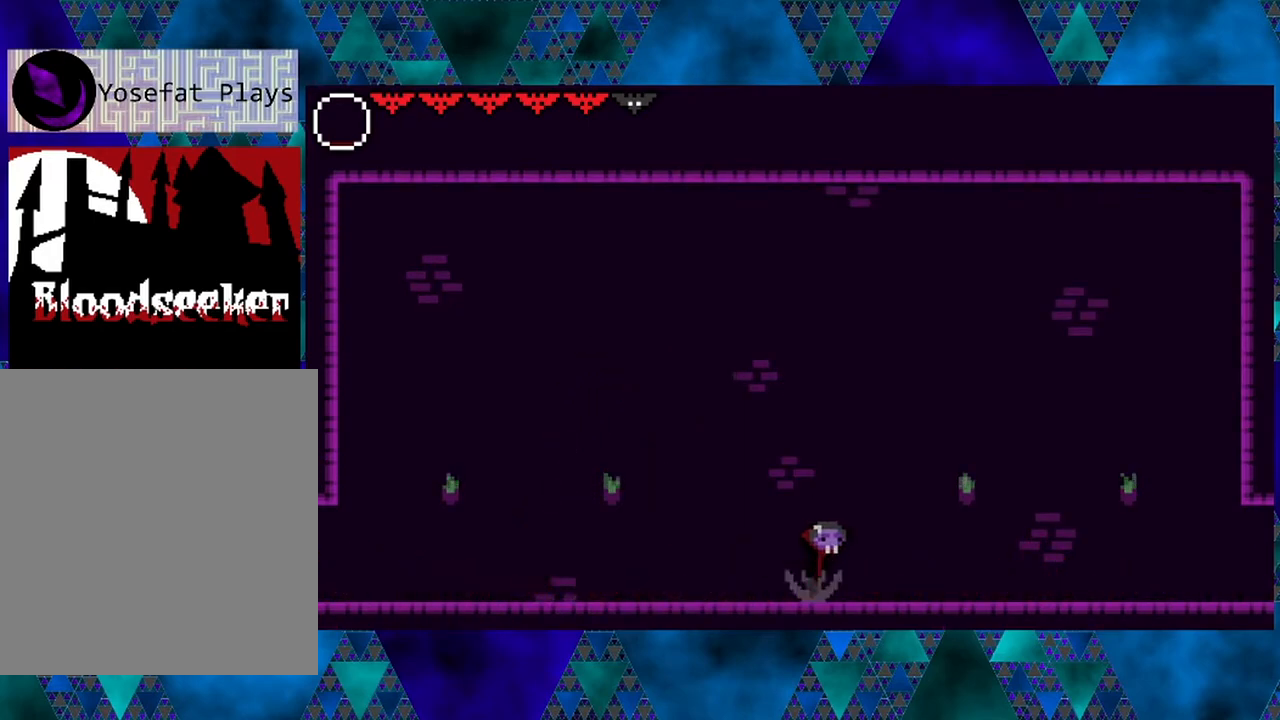
{"buttons": ["B", "R2", "DPAD_RIGHT"], "left_stick": "center", "right_stick": "center", "events": [[400, "R2", "down"]]}
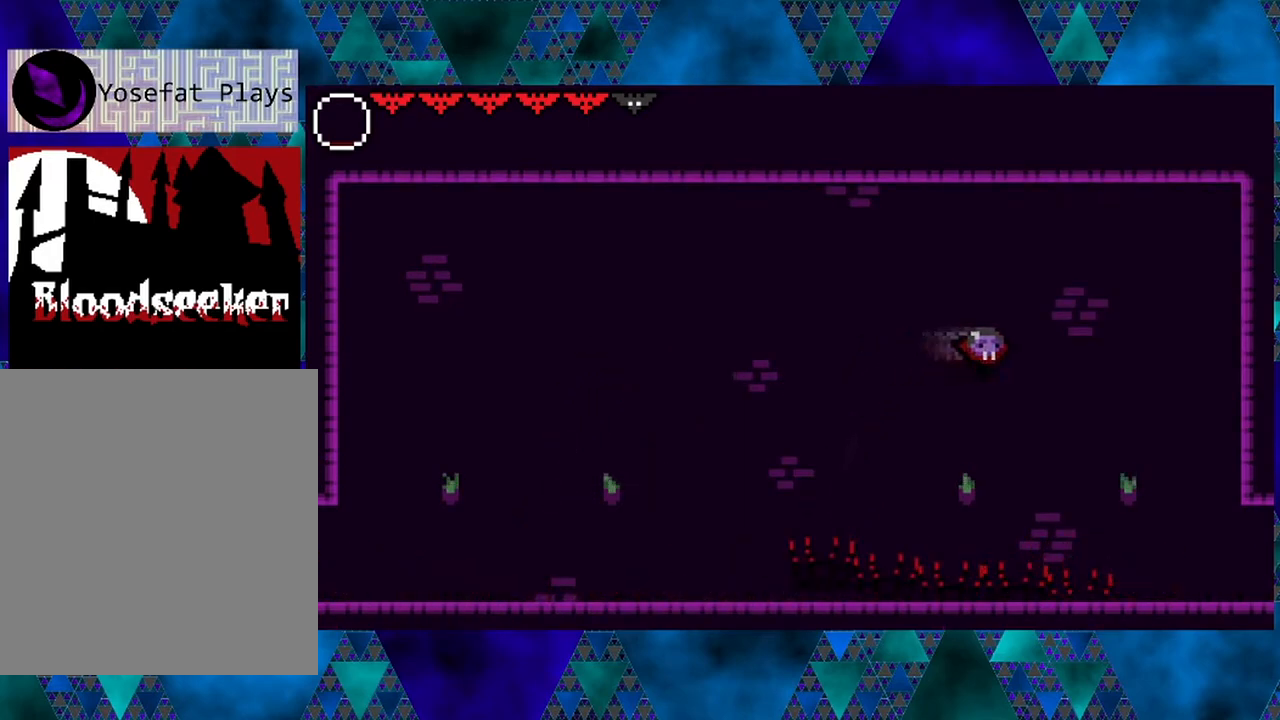
{"buttons": ["DPAD_RIGHT"], "left_stick": "center", "right_stick": "center", "events": [[267, "R2", "up"], [383, "B", "up"]]}
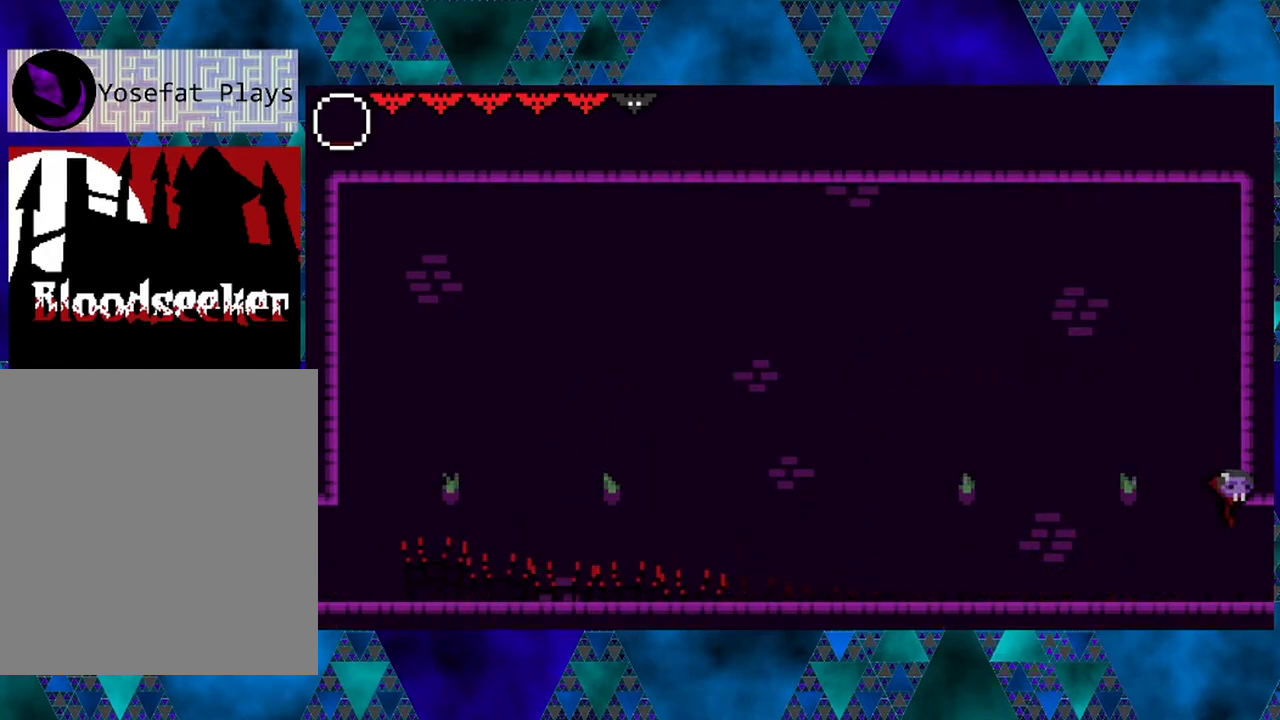
{"buttons": [], "left_stick": "center", "right_stick": "center", "events": [[400, "DPAD_RIGHT", "up"]]}
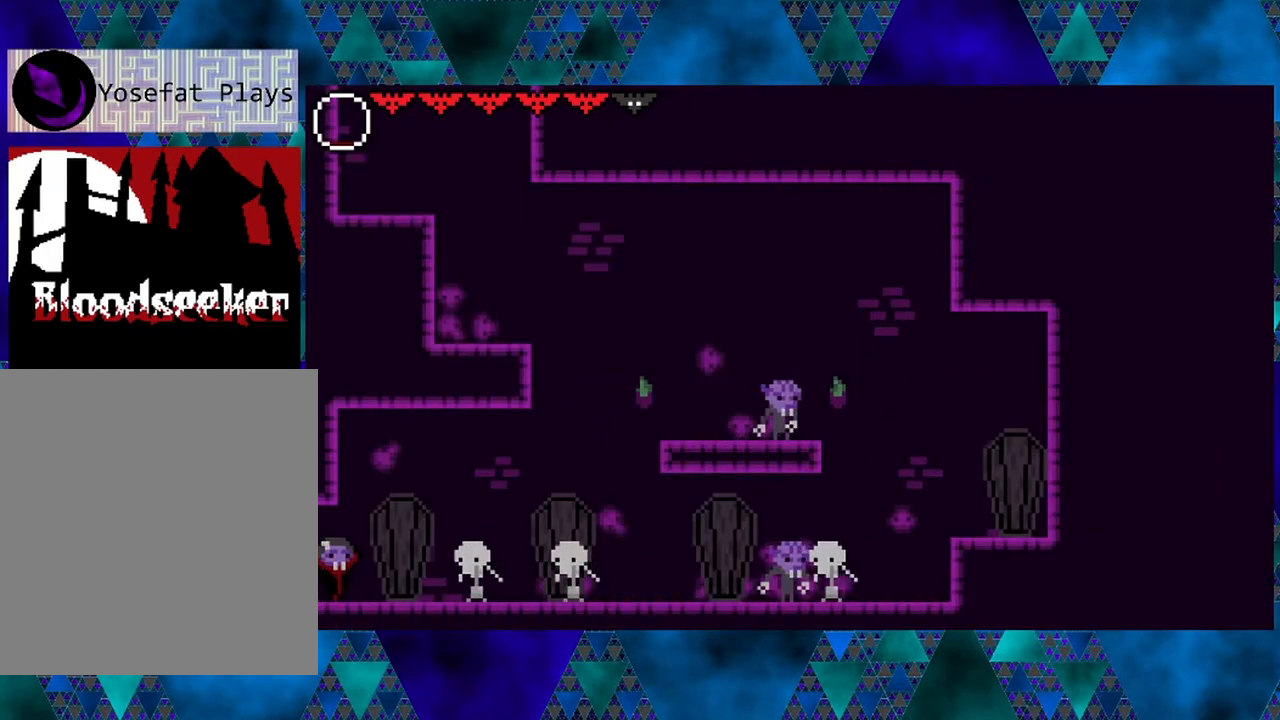
{"buttons": [], "left_stick": "center", "right_stick": "center", "events": [[283, "Y", "down"], [467, "Y", "up"]]}
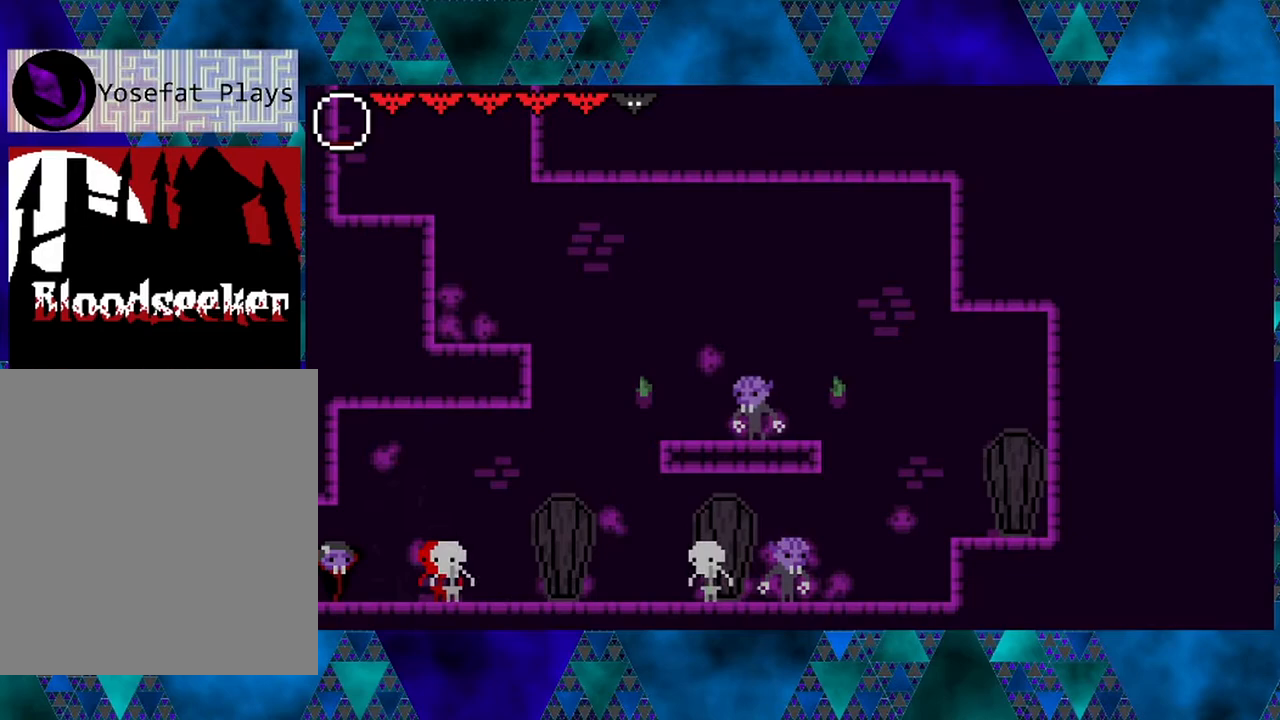
{"buttons": [], "left_stick": "center", "right_stick": "center", "events": [[217, "Y", "down"], [417, "Y", "up"]]}
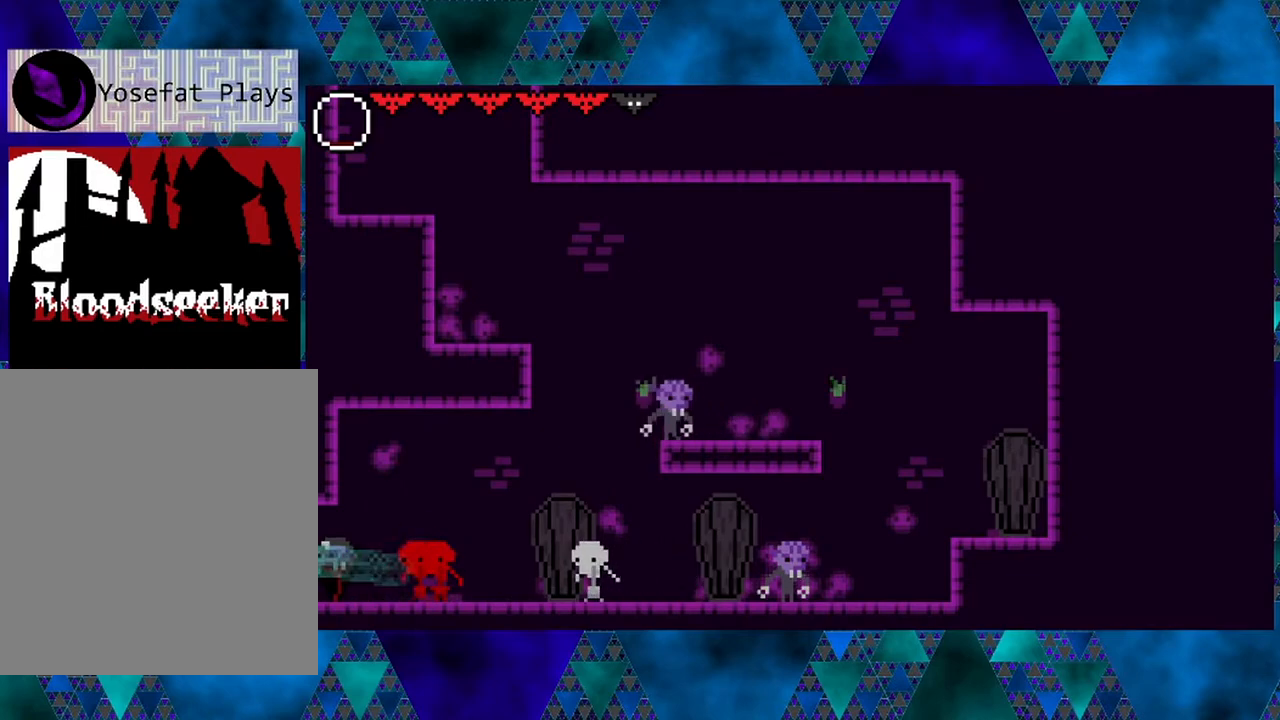
{"buttons": [], "left_stick": "center", "right_stick": "center", "events": [[150, "Y", "down"], [350, "Y", "up"]]}
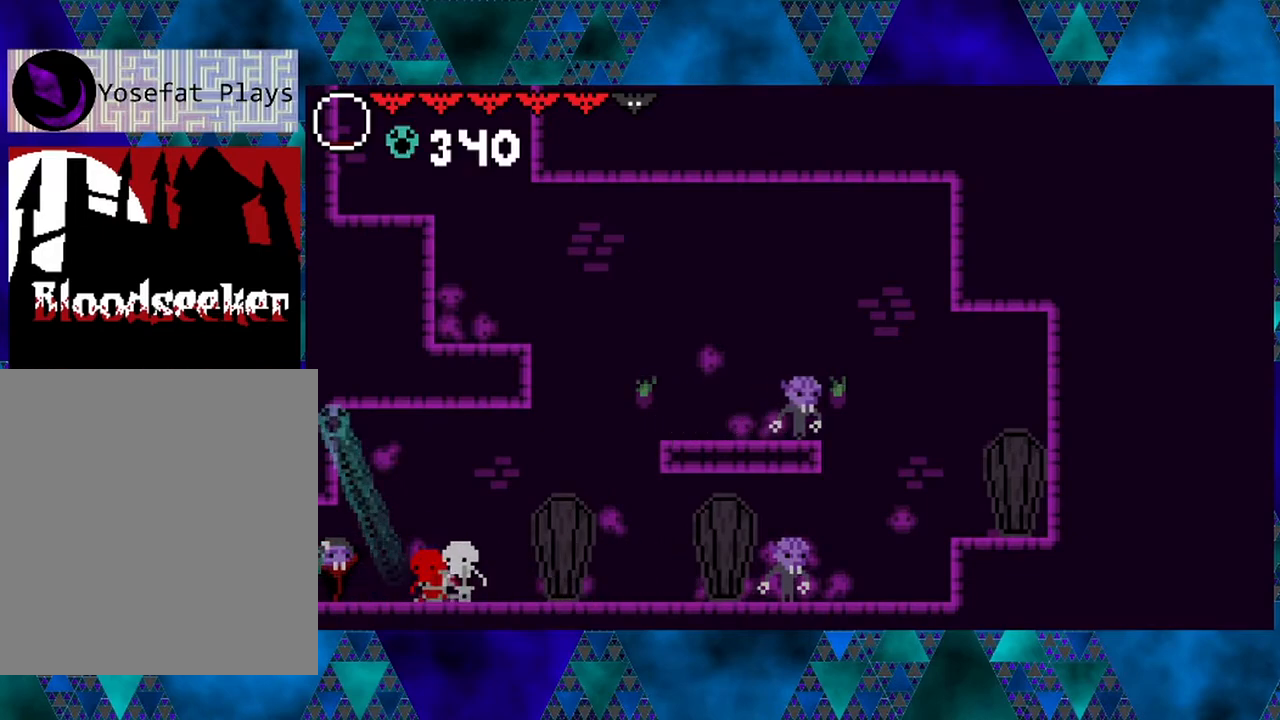
{"buttons": [], "left_stick": "center", "right_stick": "center", "events": [[283, "Y", "down"], [483, "Y", "up"]]}
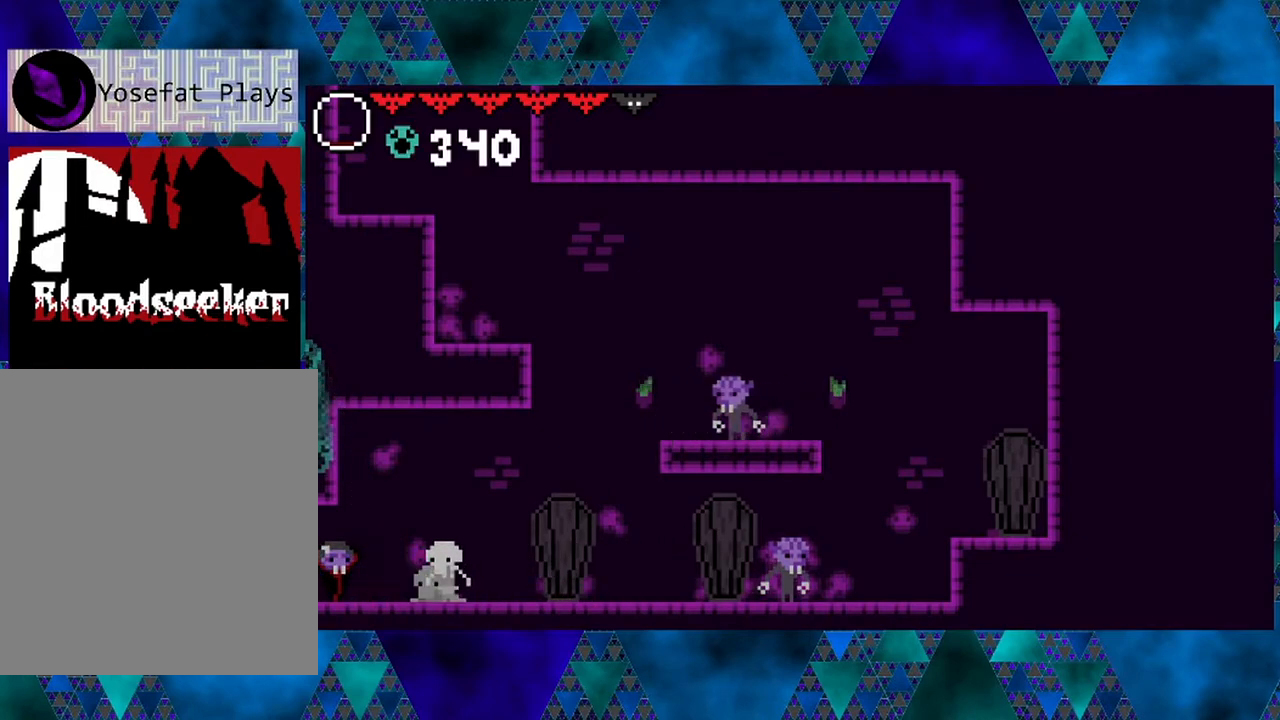
{"buttons": [], "left_stick": "center", "right_stick": "center", "events": [[117, "DPAD_RIGHT", "down"], [250, "Y", "down"], [267, "DPAD_RIGHT", "up"], [467, "Y", "up"]]}
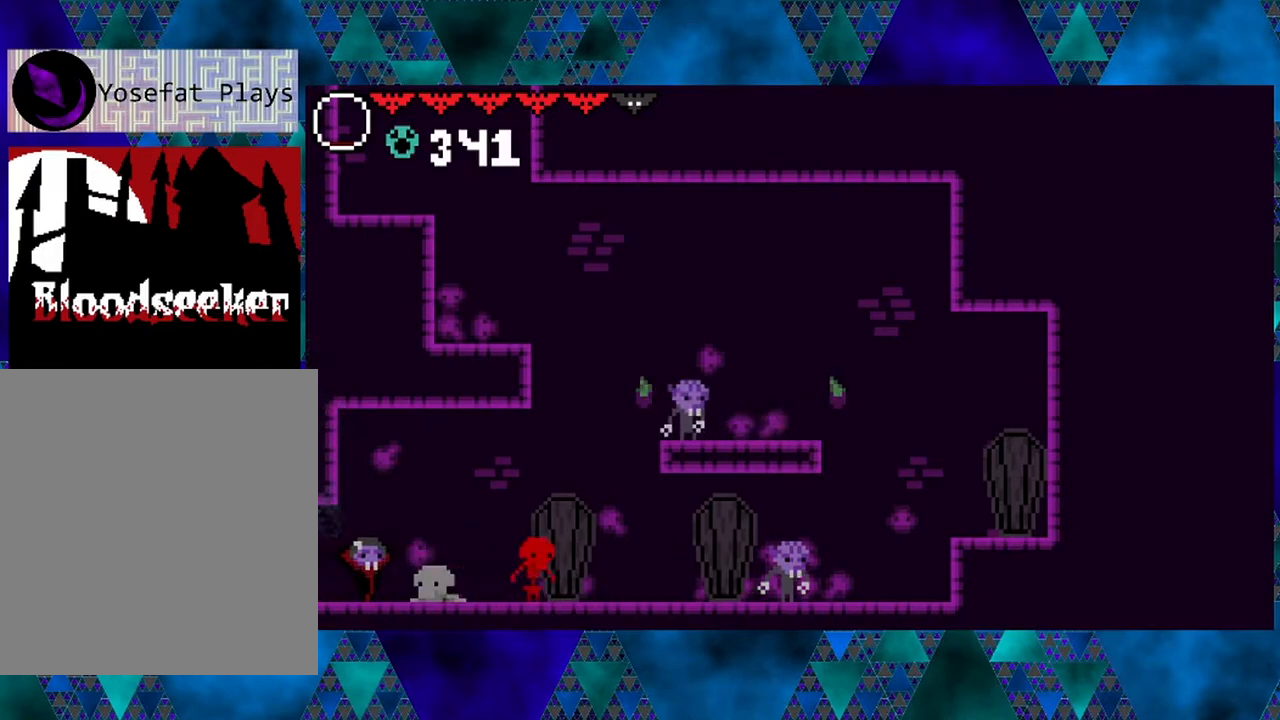
{"buttons": ["DPAD_RIGHT"], "left_stick": "center", "right_stick": "center", "events": [[383, "DPAD_RIGHT", "down"]]}
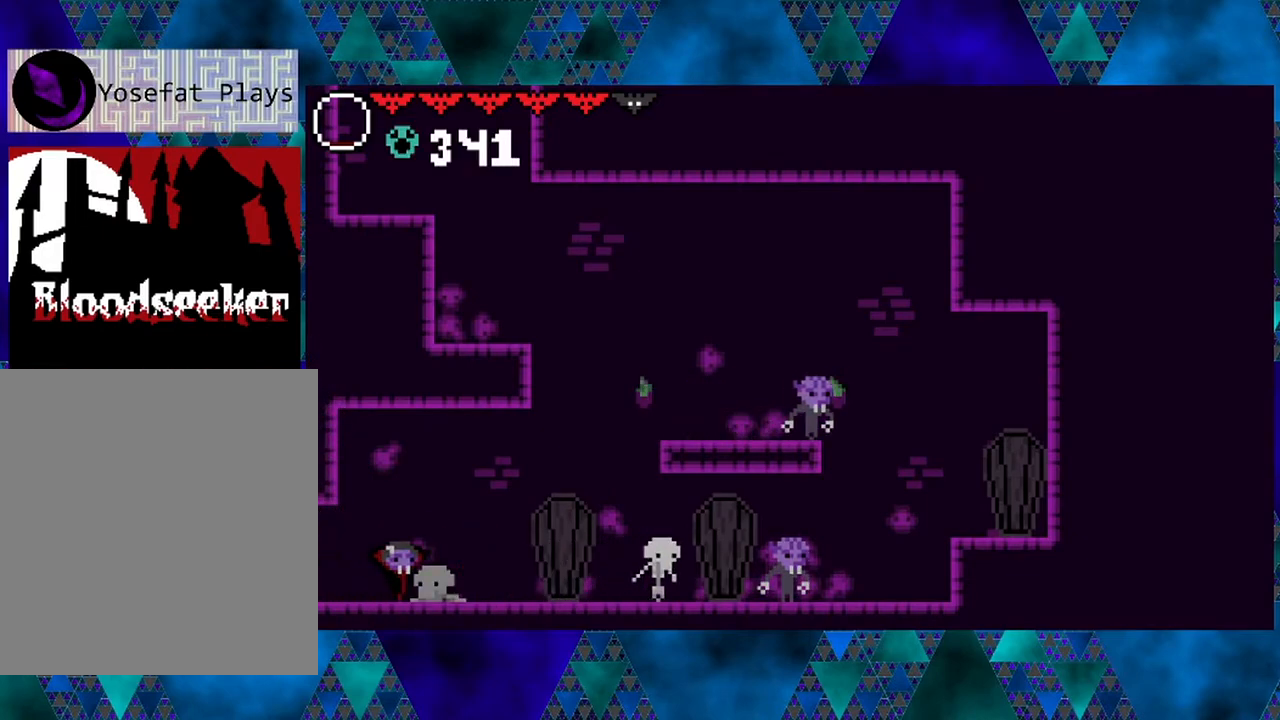
{"buttons": ["Y"], "left_stick": "center", "right_stick": "center", "events": [[383, "DPAD_RIGHT", "up"], [383, "Y", "down"]]}
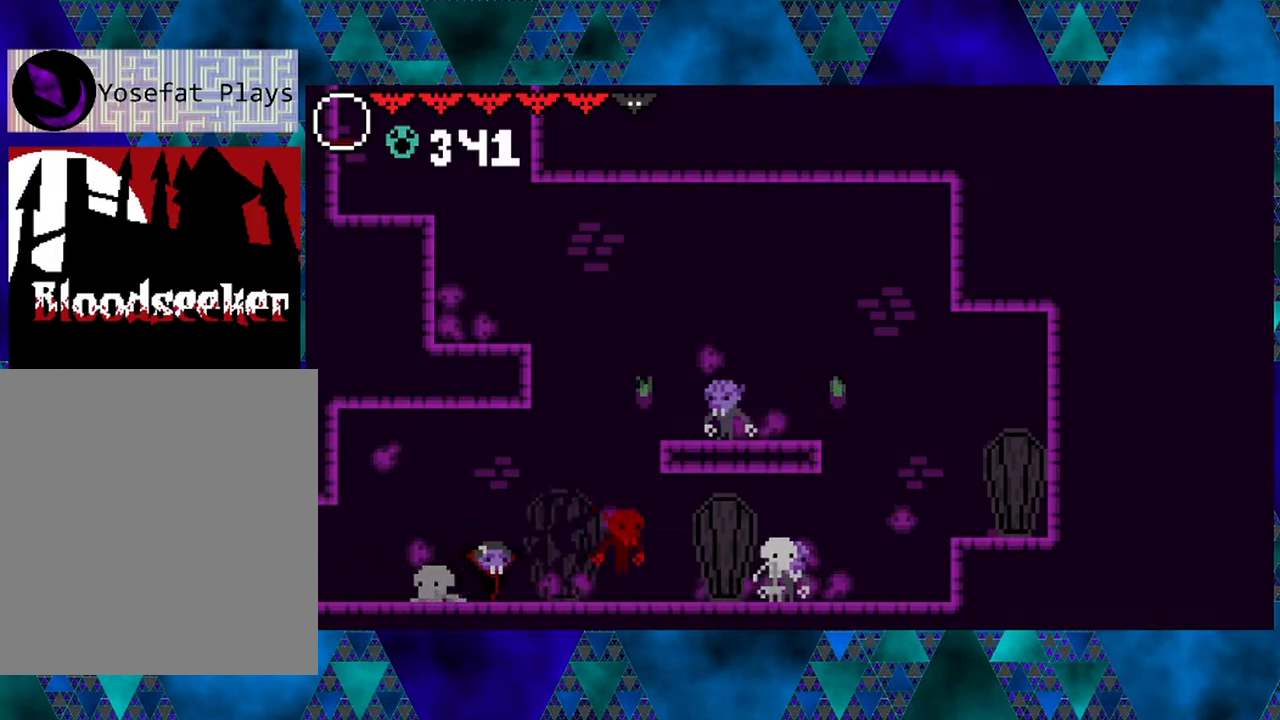
{"buttons": ["Y"], "left_stick": "center", "right_stick": "center", "events": [[117, "Y", "up"], [417, "Y", "down"]]}
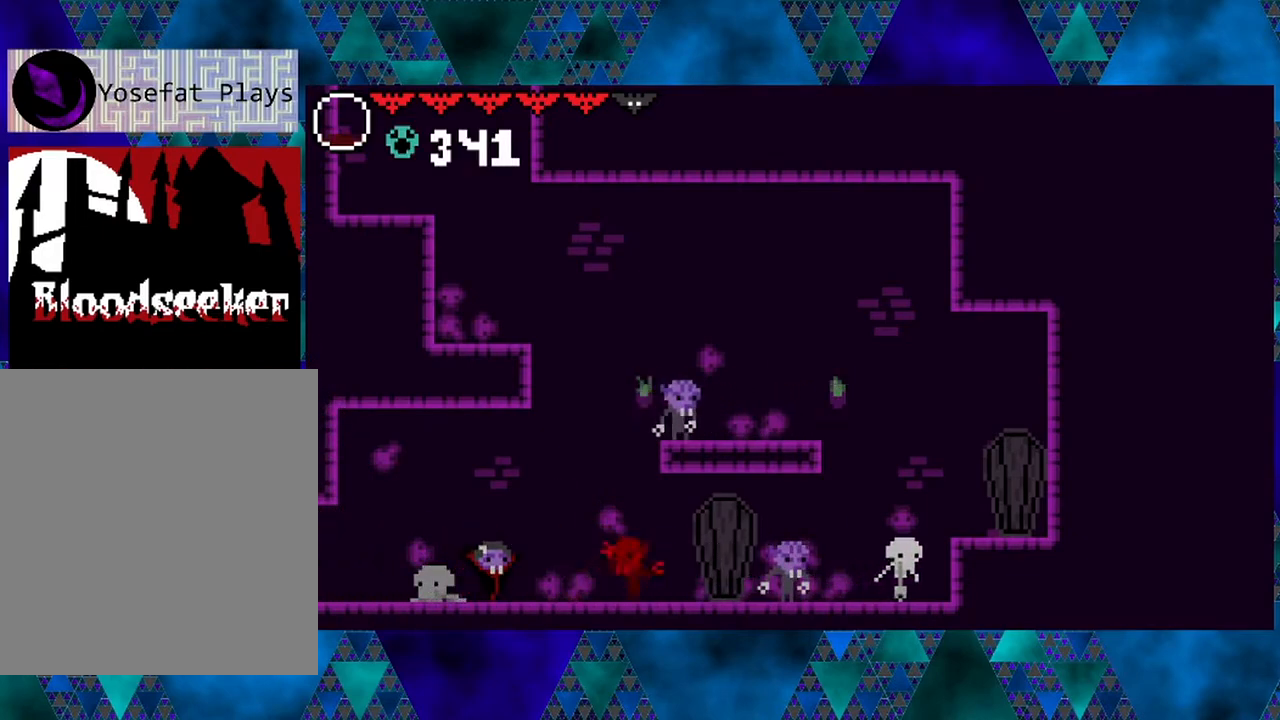
{"buttons": [], "left_stick": "center", "right_stick": "center", "events": [[100, "Y", "up"]]}
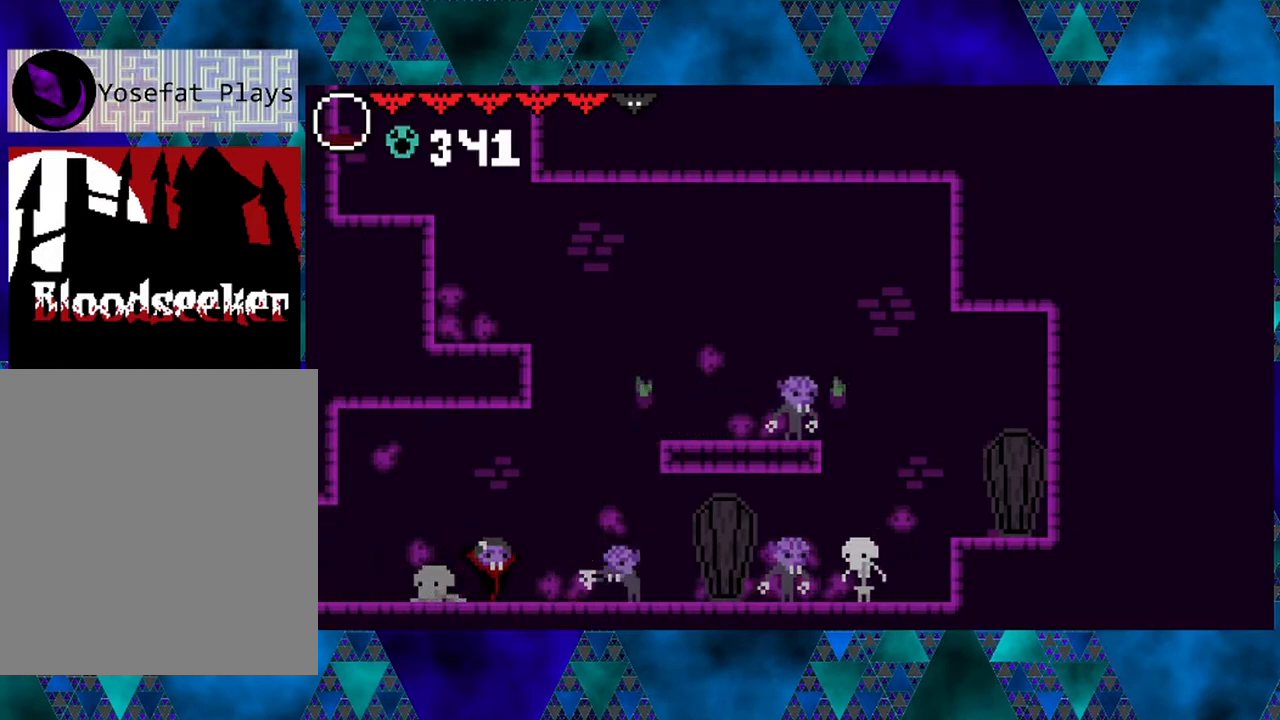
{"buttons": ["Y"], "left_stick": "center", "right_stick": "center", "events": [[133, "DPAD_RIGHT", "down"], [433, "Y", "down"], [450, "DPAD_RIGHT", "up"]]}
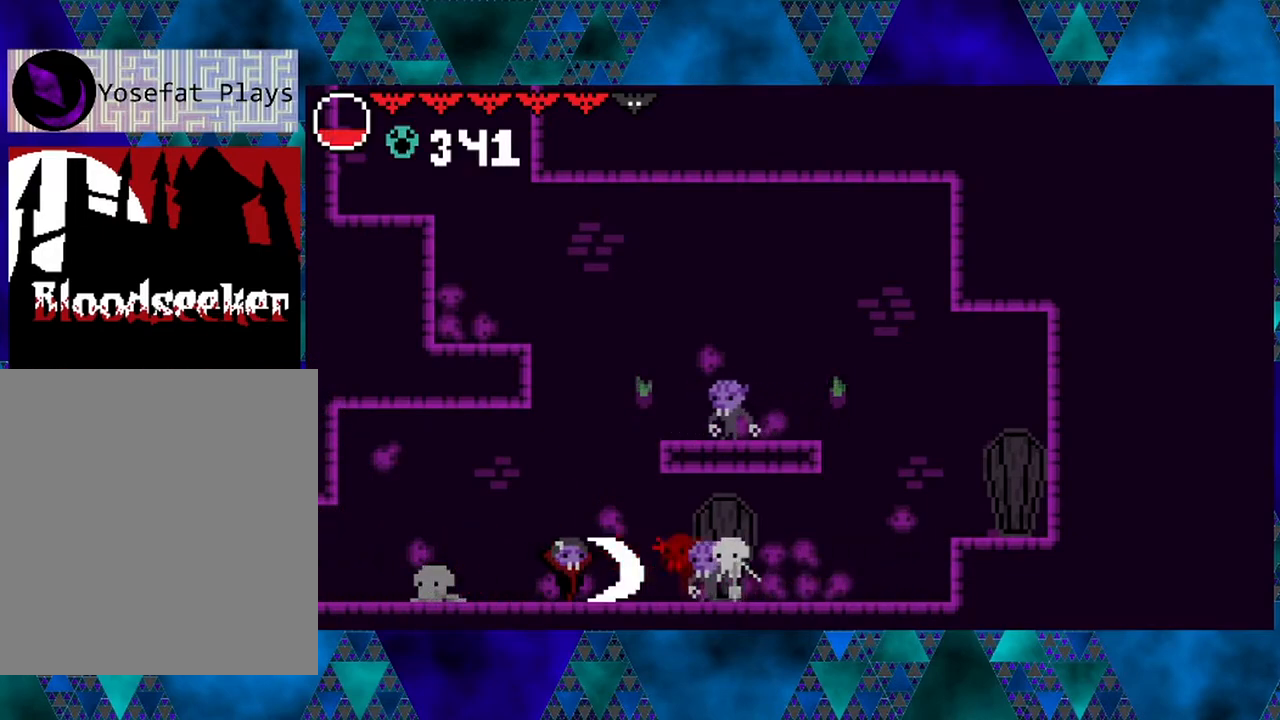
{"buttons": ["DPAD_RIGHT"], "left_stick": "center", "right_stick": "center", "events": [[117, "DPAD_LEFT", "down"], [117, "Y", "up"], [433, "DPAD_LEFT", "up"], [433, "DPAD_RIGHT", "down"]]}
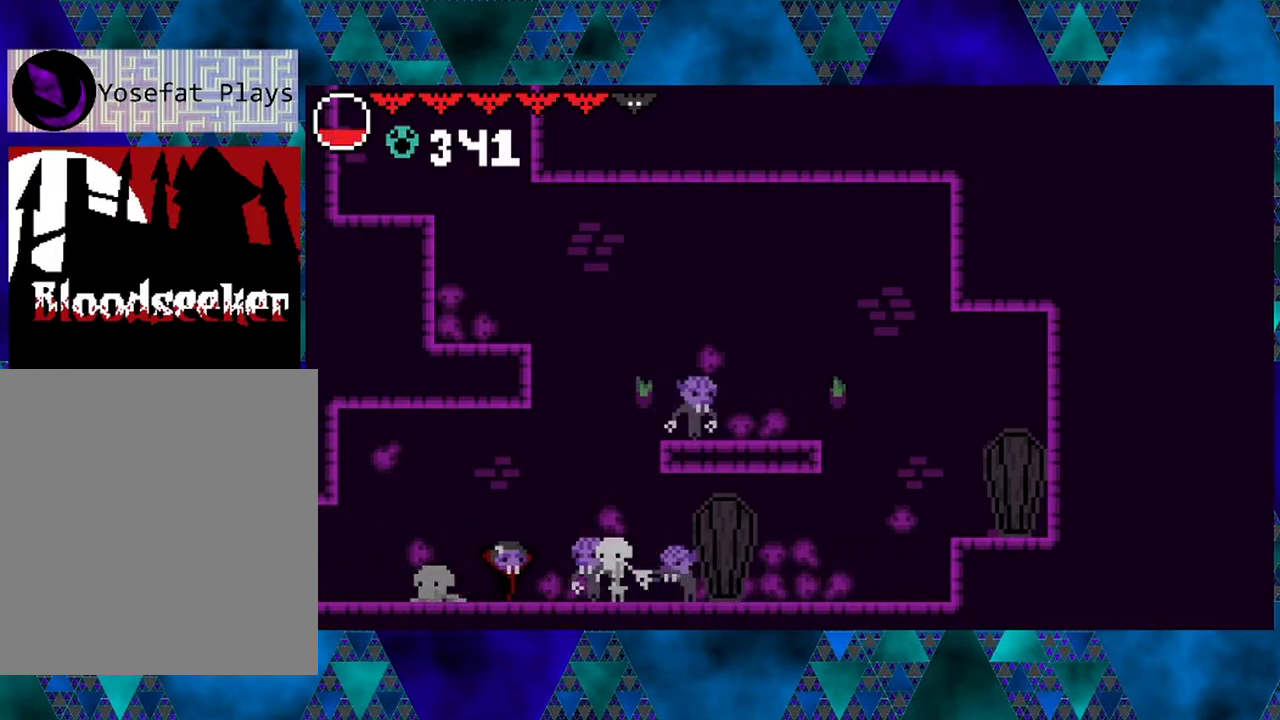
{"buttons": ["DPAD_LEFT"], "left_stick": "center", "right_stick": "center", "events": [[33, "Y", "down"], [67, "DPAD_RIGHT", "up"], [200, "Y", "up"], [233, "DPAD_LEFT", "down"]]}
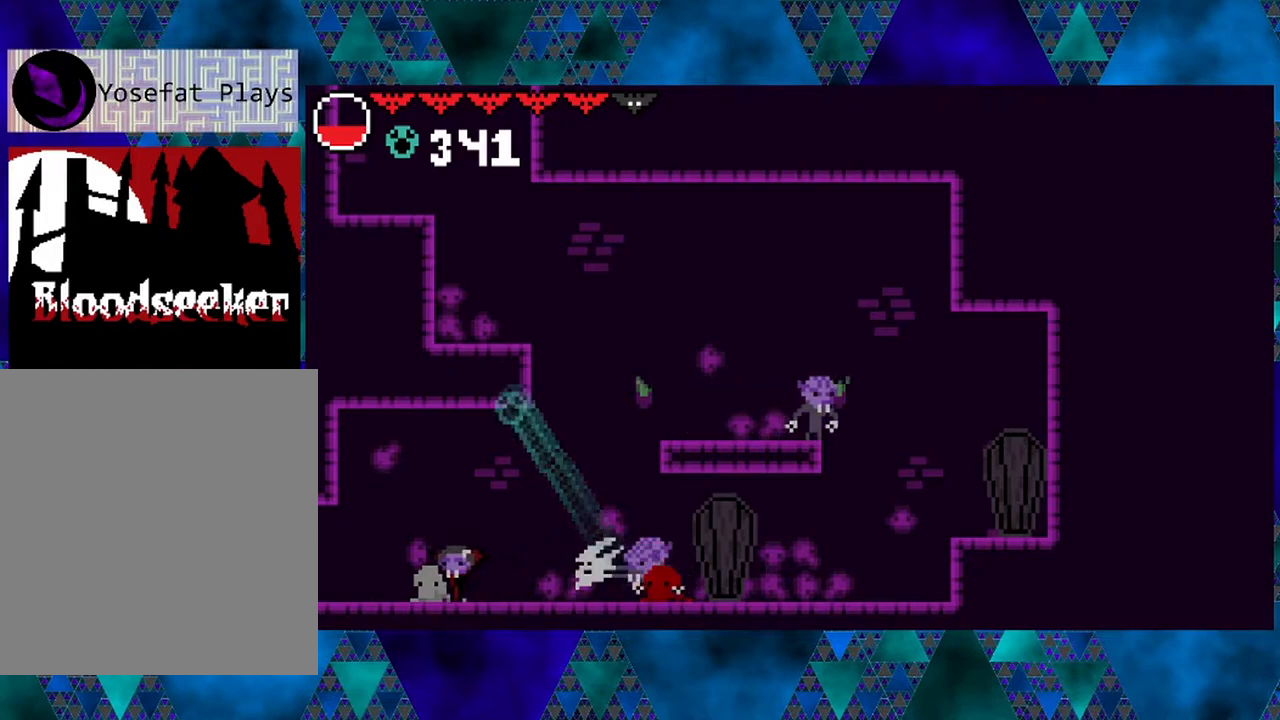
{"buttons": ["Y"], "left_stick": "center", "right_stick": "center", "events": [[117, "DPAD_LEFT", "up"], [200, "DPAD_RIGHT", "down"], [417, "Y", "down"], [467, "DPAD_RIGHT", "up"]]}
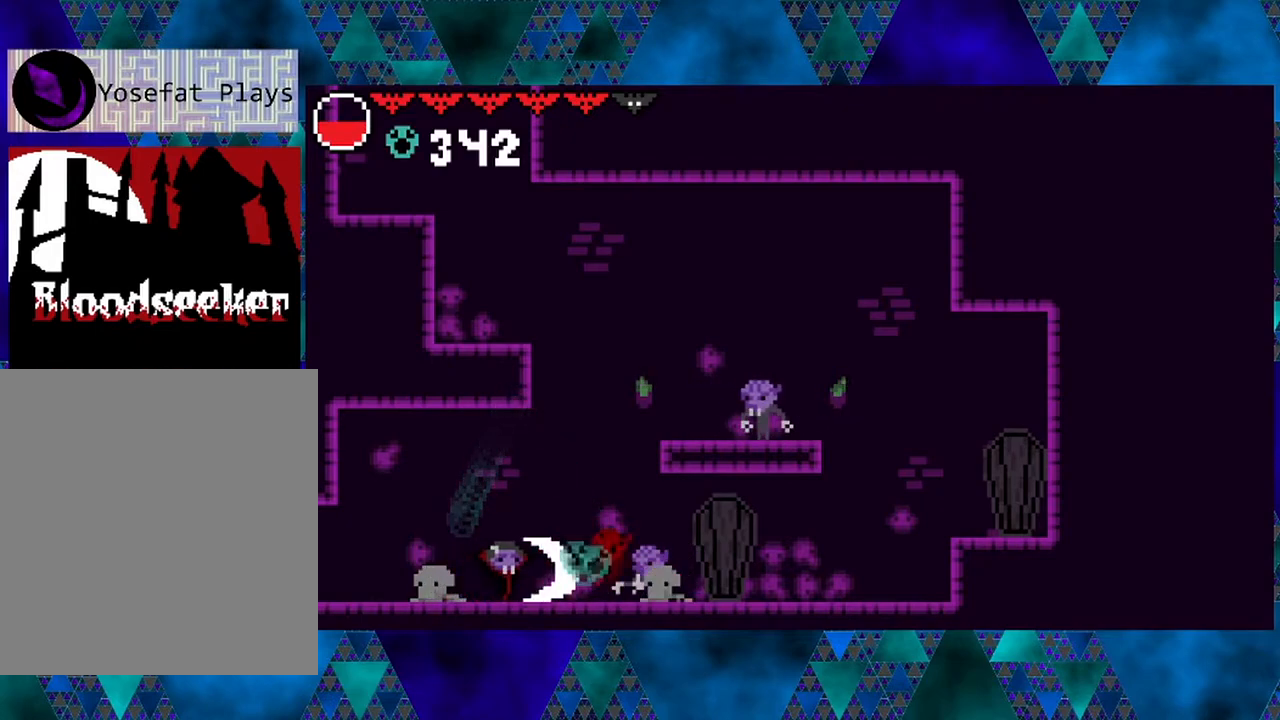
{"buttons": ["DPAD_RIGHT"], "left_stick": "center", "right_stick": "center", "events": [[33, "DPAD_LEFT", "down"], [67, "Y", "up"], [333, "DPAD_LEFT", "up"], [417, "DPAD_RIGHT", "down"]]}
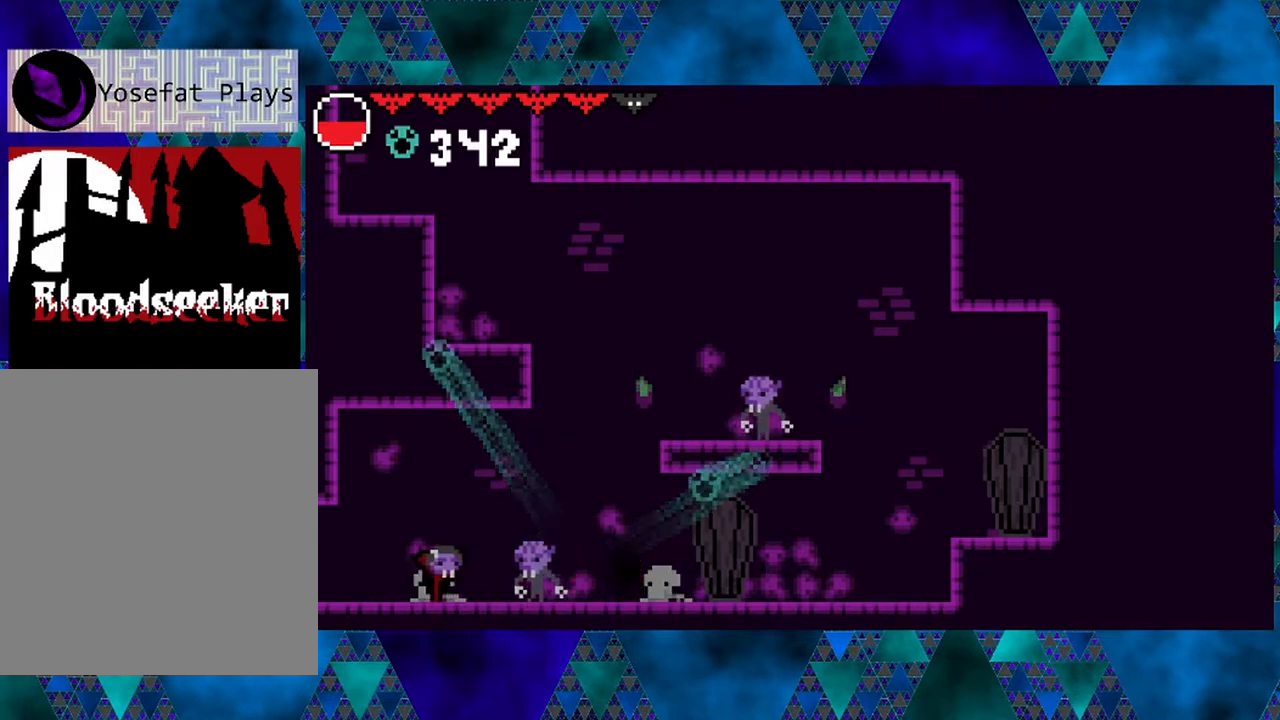
{"buttons": [], "left_stick": "center", "right_stick": "center", "events": [[50, "Y", "down"], [133, "DPAD_RIGHT", "up"], [183, "DPAD_LEFT", "down"], [183, "Y", "up"], [467, "DPAD_LEFT", "up"]]}
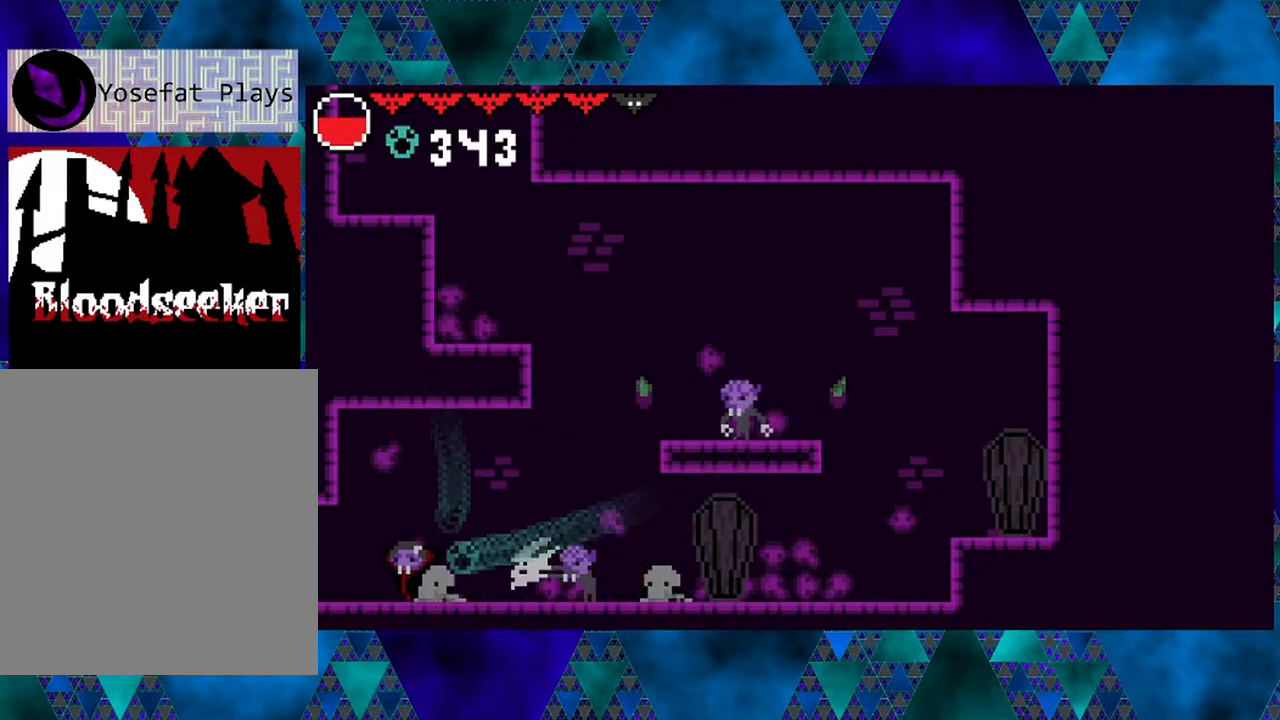
{"buttons": ["DPAD_RIGHT"], "left_stick": "center", "right_stick": "center", "events": [[233, "DPAD_RIGHT", "down"]]}
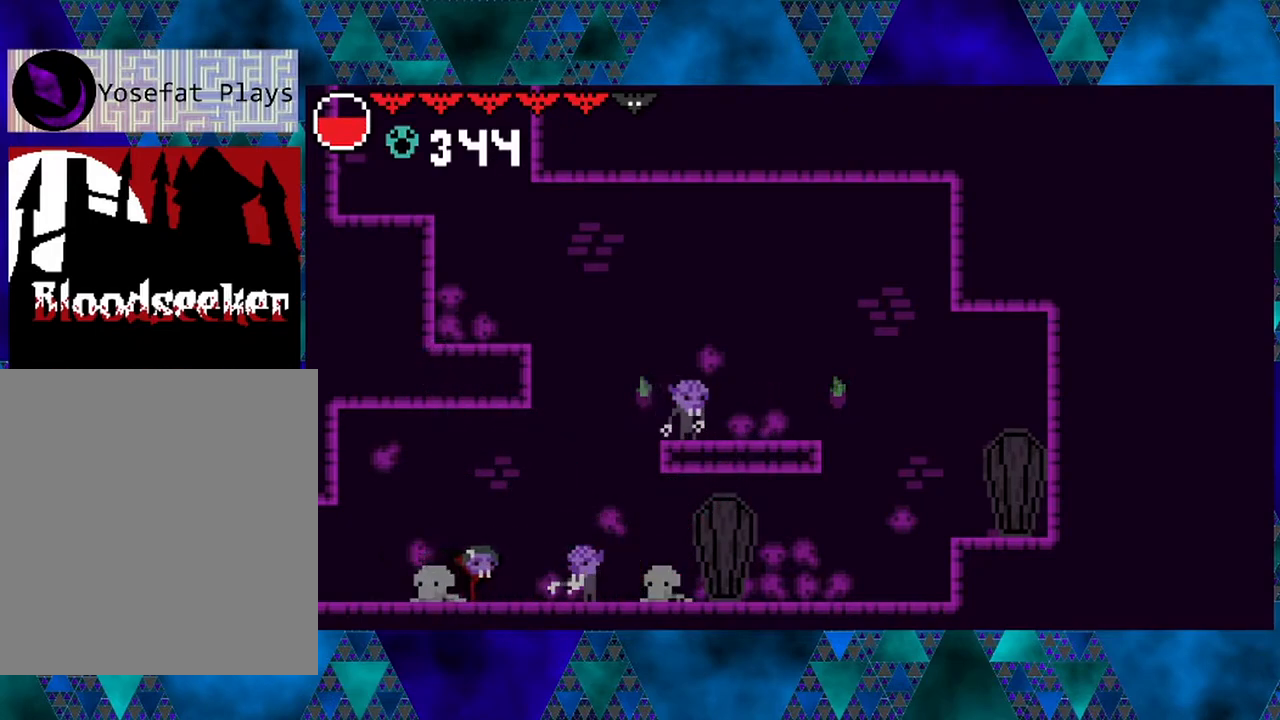
{"buttons": ["DPAD_LEFT"], "left_stick": "center", "right_stick": "center", "events": [[183, "Y", "down"], [233, "DPAD_RIGHT", "up"], [300, "DPAD_LEFT", "down"], [317, "Y", "up"]]}
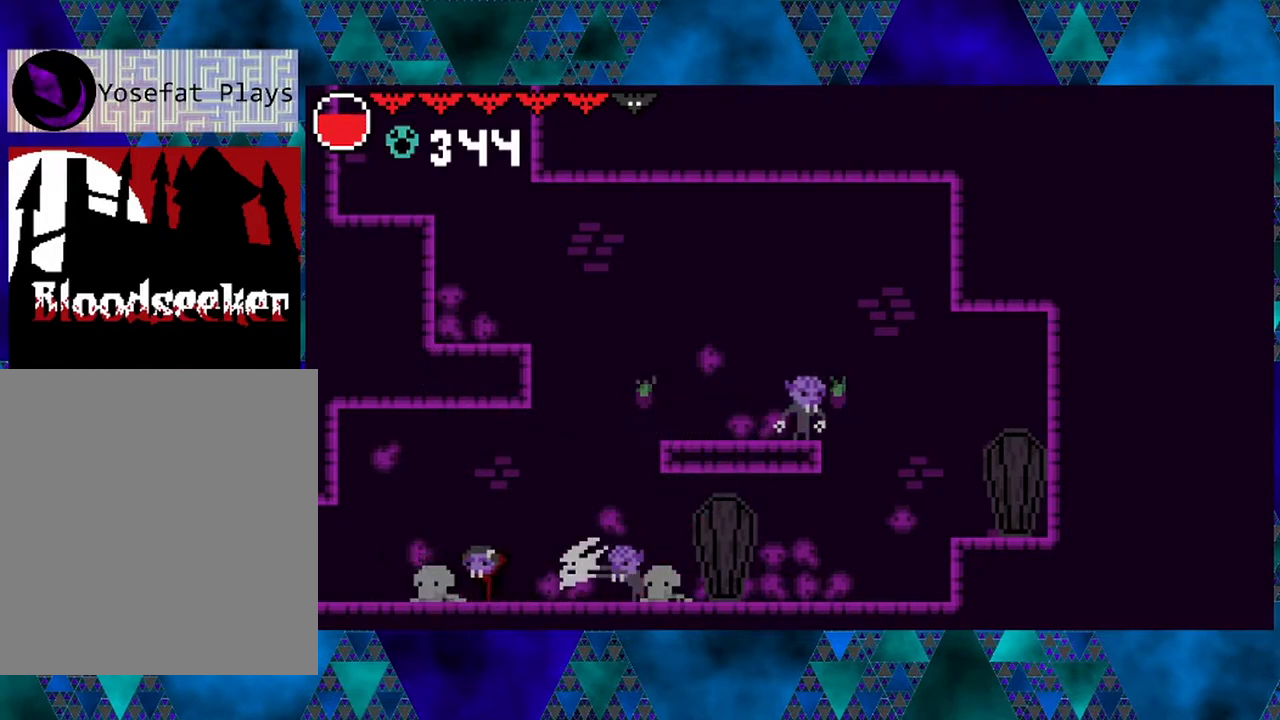
{"buttons": ["DPAD_RIGHT"], "left_stick": "center", "right_stick": "center", "events": [[117, "DPAD_LEFT", "up"], [250, "DPAD_RIGHT", "down"]]}
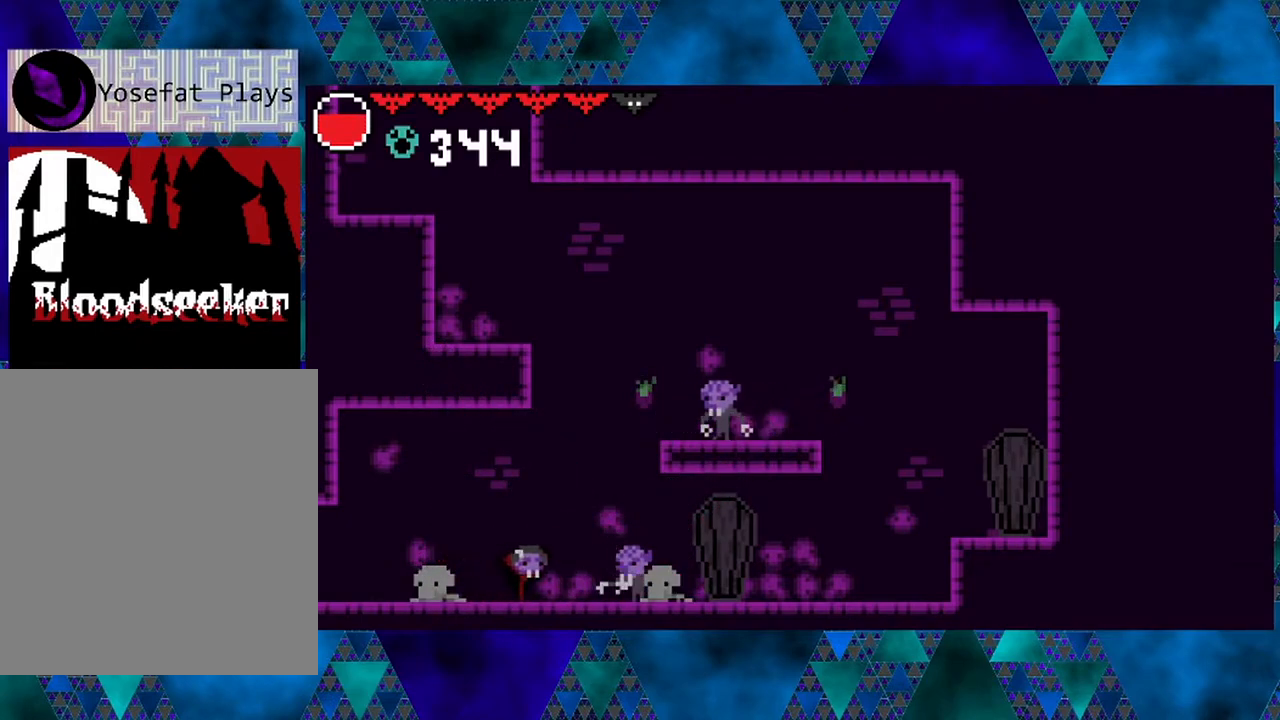
{"buttons": ["DPAD_LEFT"], "left_stick": "center", "right_stick": "center", "events": [[133, "Y", "down"], [283, "DPAD_RIGHT", "up"], [300, "DPAD_LEFT", "down"], [317, "Y", "up"]]}
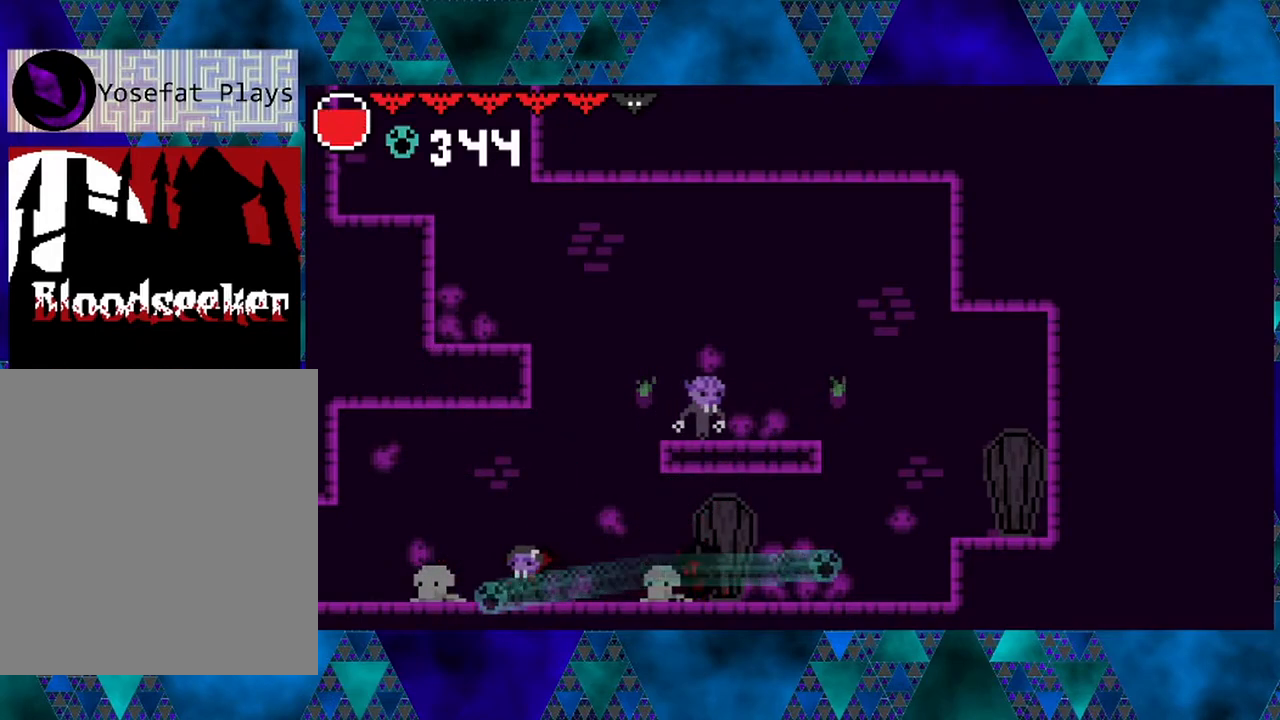
{"buttons": ["DPAD_RIGHT"], "left_stick": "center", "right_stick": "center", "events": [[67, "DPAD_LEFT", "up"], [233, "DPAD_RIGHT", "down"]]}
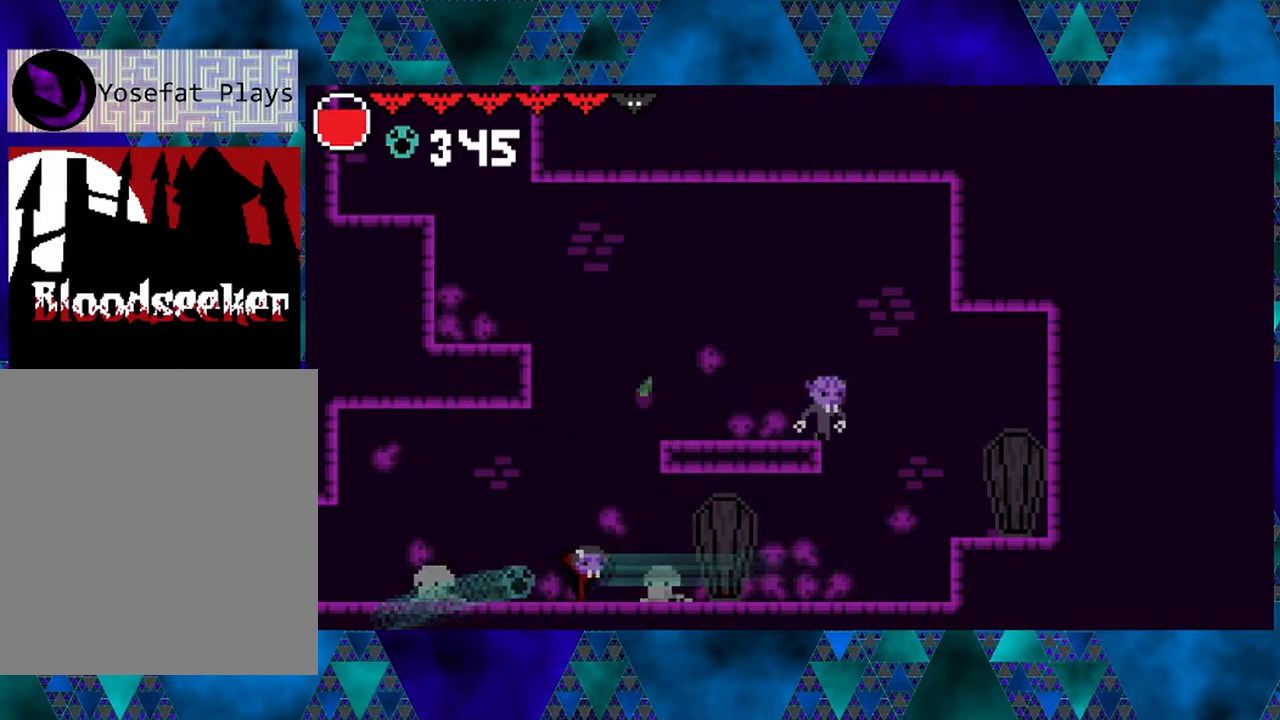
{"buttons": [], "left_stick": "center", "right_stick": "center", "events": [[200, "Y", "down"], [267, "DPAD_RIGHT", "up"], [417, "Y", "up"]]}
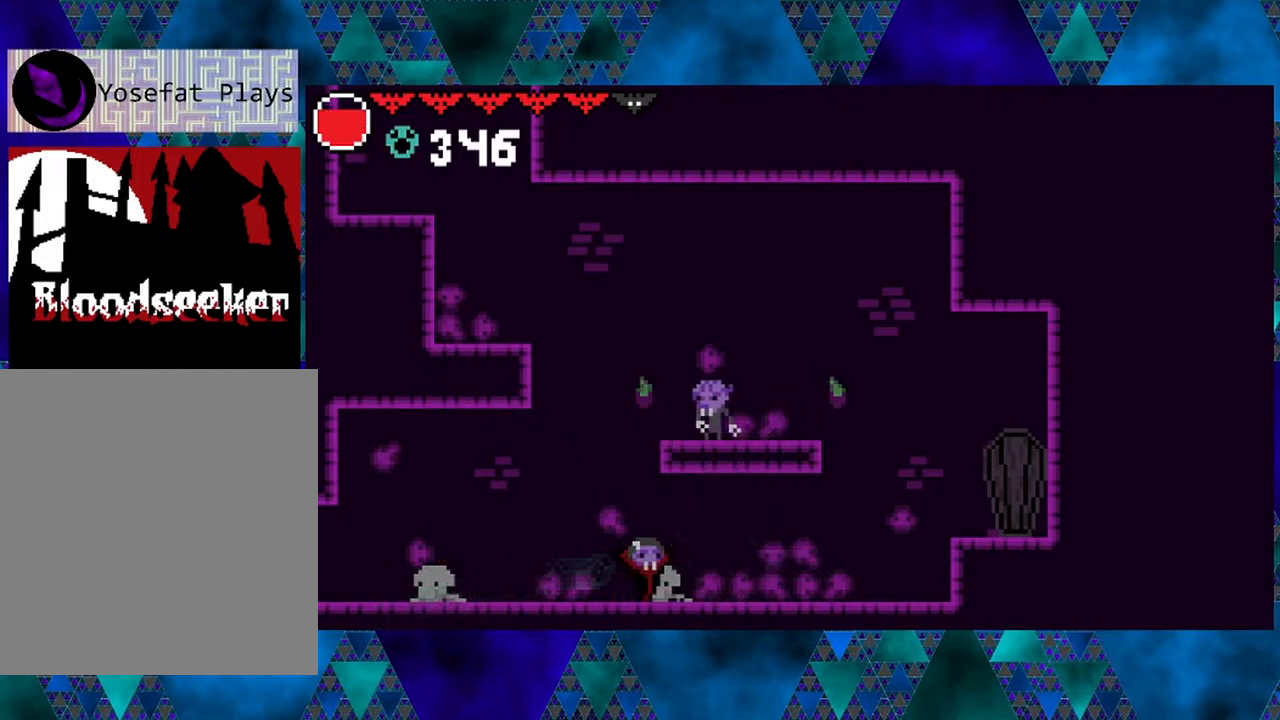
{"buttons": [], "left_stick": "center", "right_stick": "center", "events": [[183, "DPAD_RIGHT", "down"], [500, "DPAD_RIGHT", "up"]]}
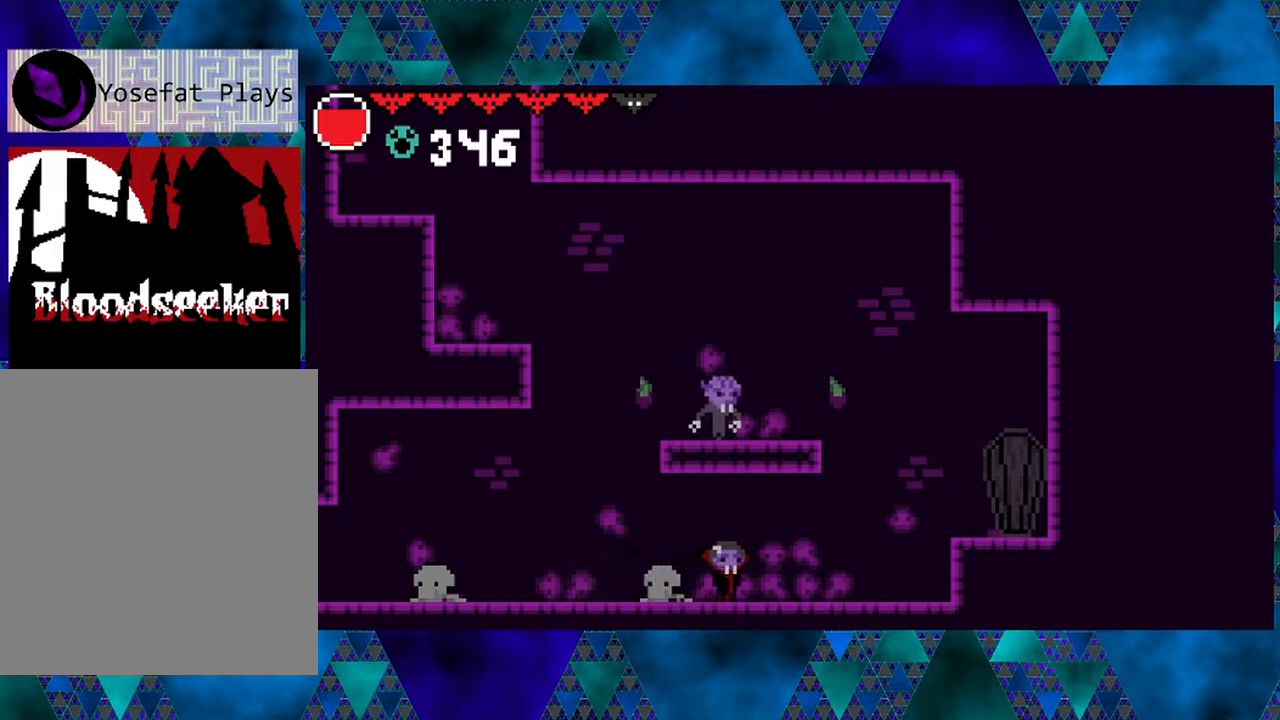
{"buttons": ["DPAD_UP"], "left_stick": "center", "right_stick": "center", "events": [[400, "DPAD_UP", "down"]]}
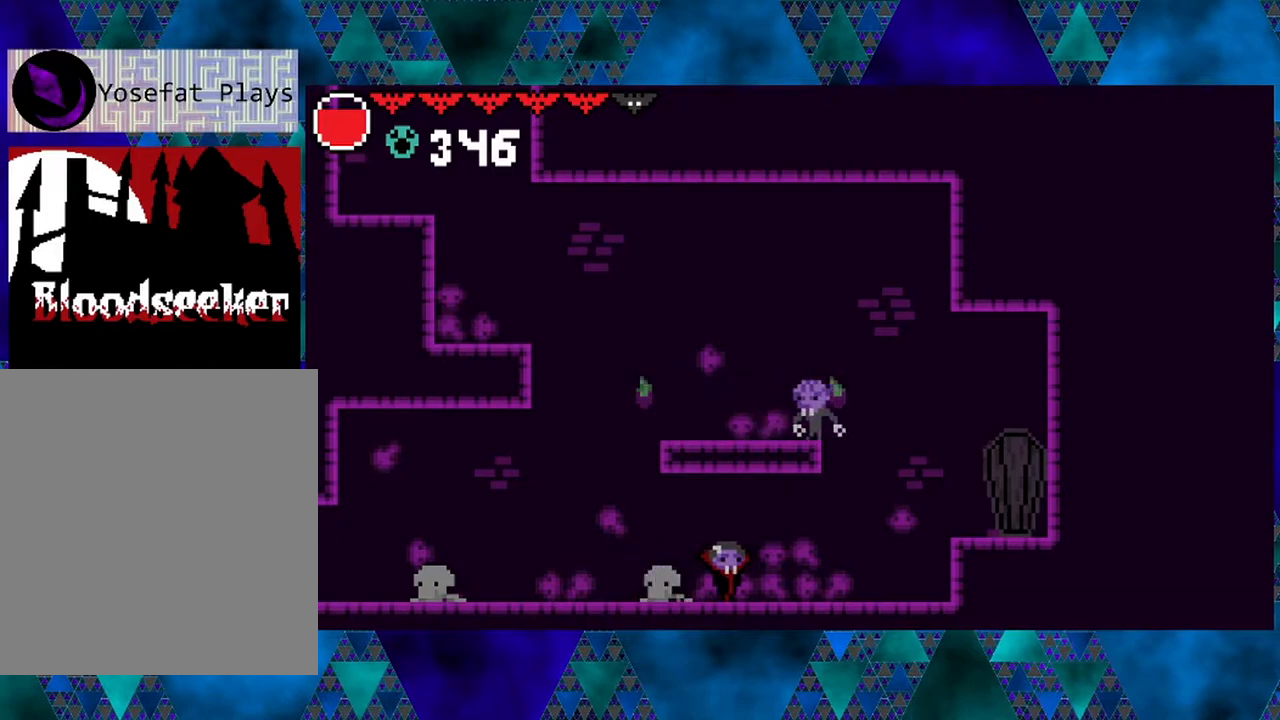
{"buttons": ["B", "Y", "DPAD_UP"], "left_stick": "center", "right_stick": "center", "events": [[267, "B", "down"], [367, "Y", "down"]]}
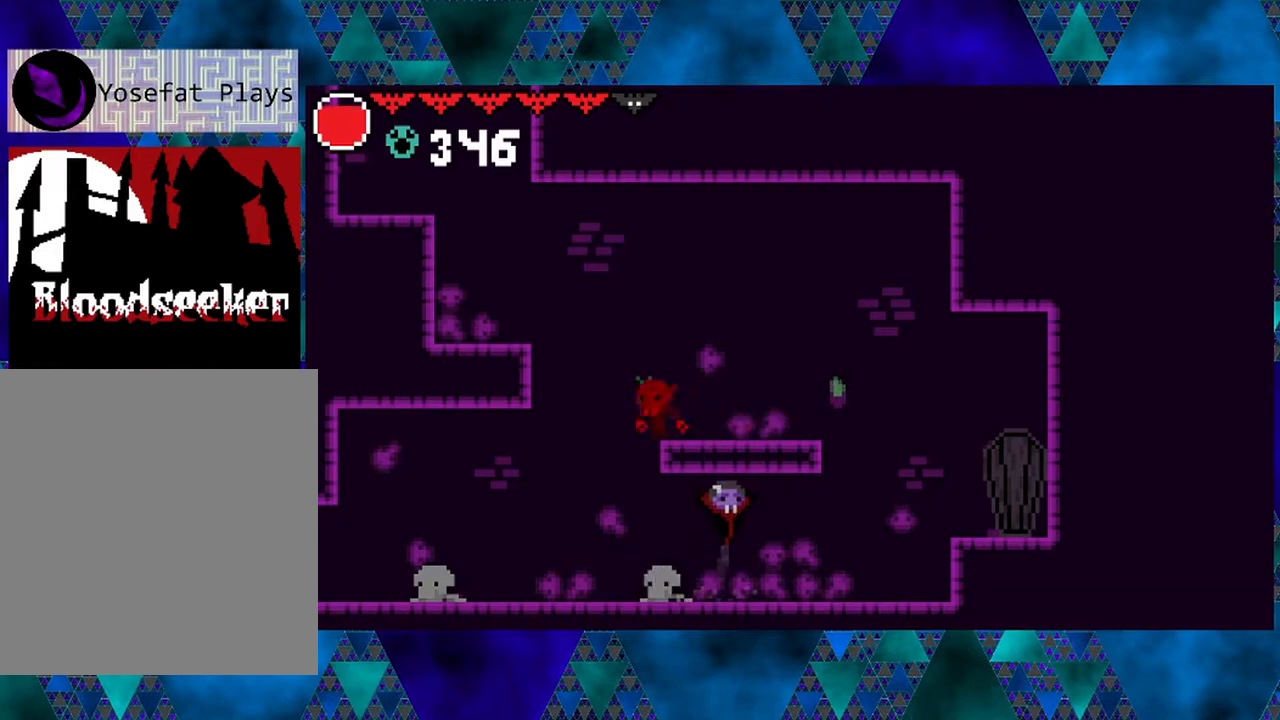
{"buttons": ["DPAD_LEFT"], "left_stick": "center", "right_stick": "center", "events": [[100, "B", "up"], [100, "Y", "up"], [433, "DPAD_UP", "up"], [467, "DPAD_LEFT", "down"], [467, "DPAD_UP", "down"], [483, "DPAD_UP", "up"]]}